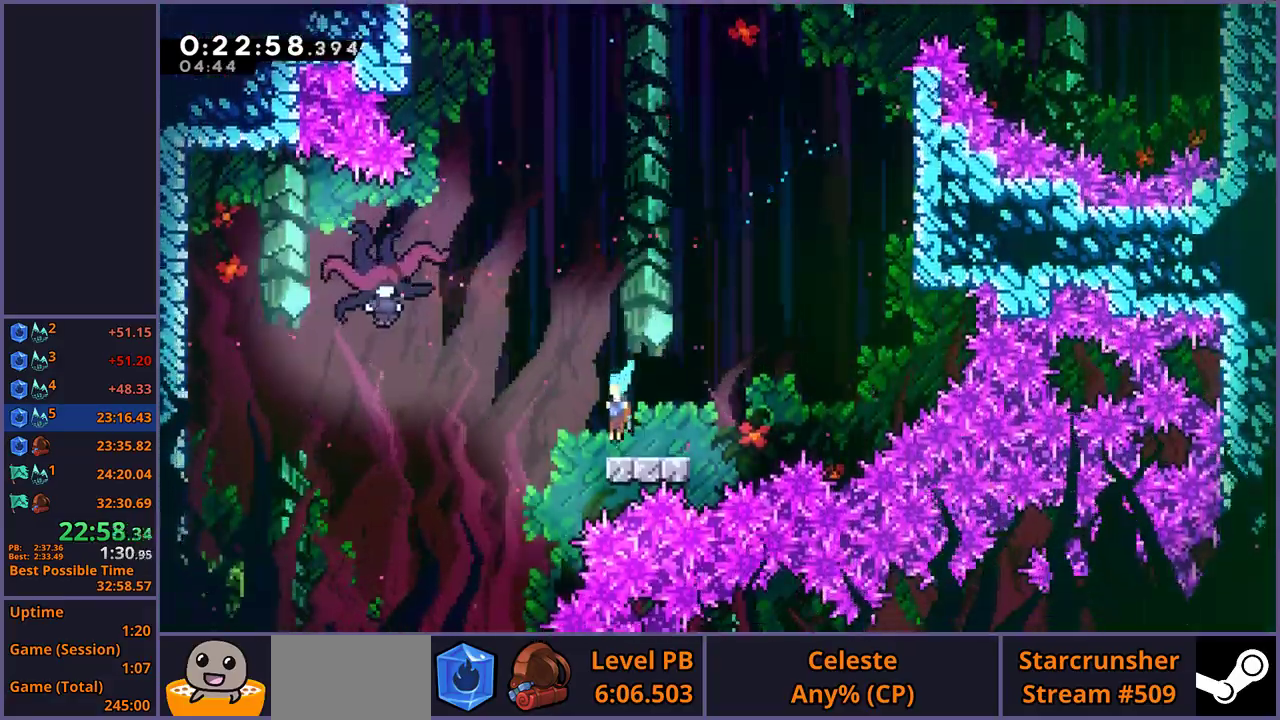
Gameplay with a controller (PlayStation layout); each line is a JSON object with the inputs held at the frame after it. "events" lists button and stick changes between this image and that frame as [ms after this image, input, new state], when the widget could be followed in between.
{"buttons": [], "left_stick": "down-right", "right_stick": "center", "events": [[50, "left_stick", "left"], [67, "CROSS", "down"], [117, "left_stick", "down-right"], [150, "CROSS", "up"], [167, "R1", "down"], [283, "R1", "up"], [433, "left_stick", "center"], [483, "left_stick", "down-right"]]}
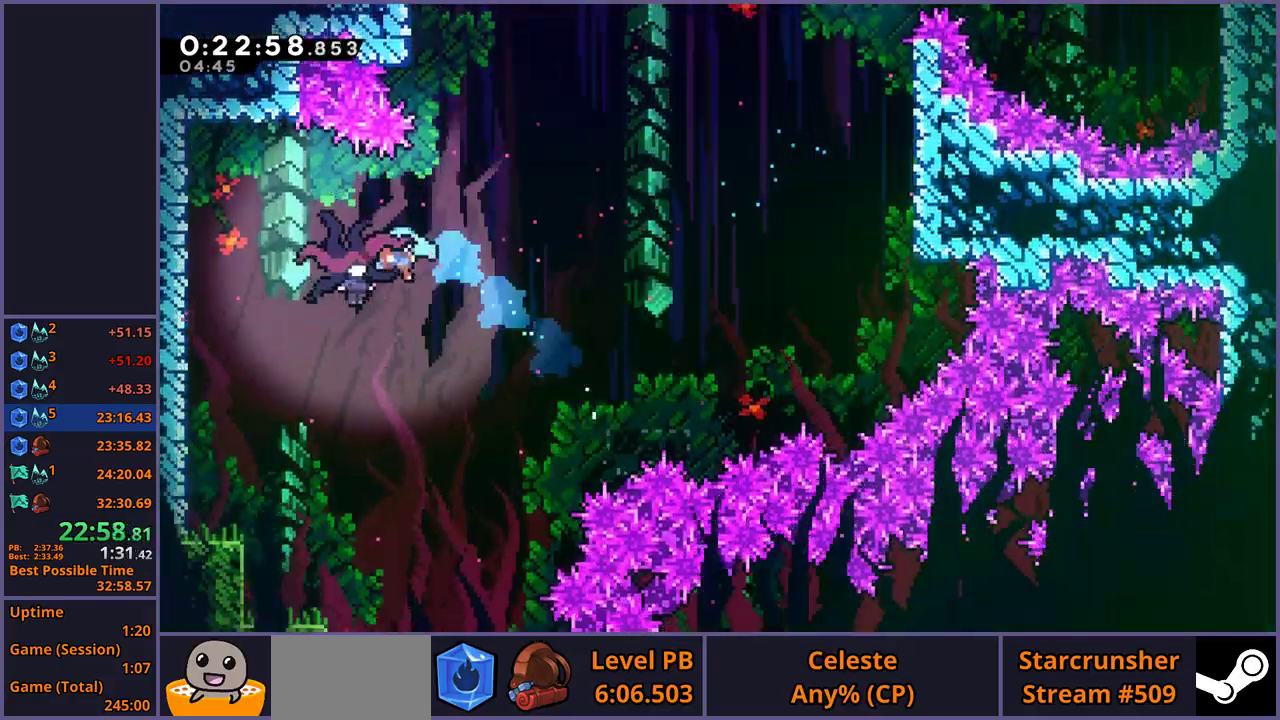
{"buttons": [], "left_stick": "down-right", "right_stick": "center"}
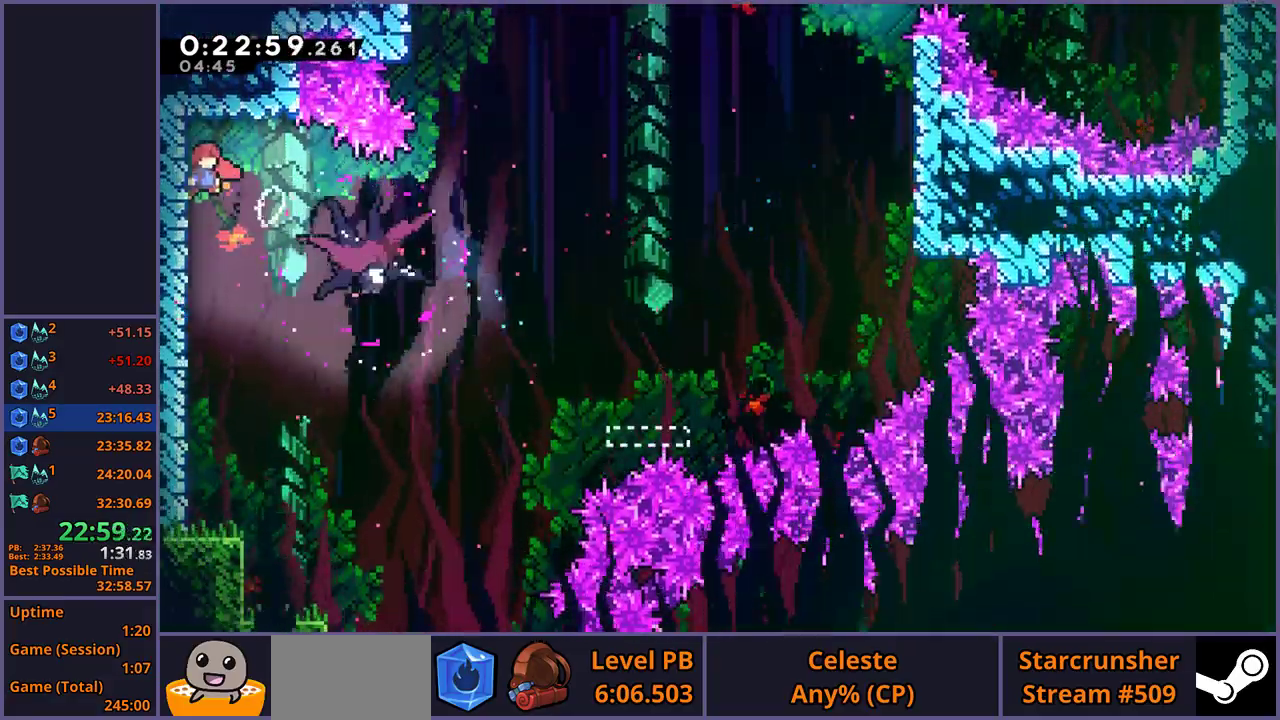
{"buttons": [], "left_stick": "down", "right_stick": "center", "events": [[83, "R1", "down"], [150, "R1", "up"], [483, "left_stick", "down"]]}
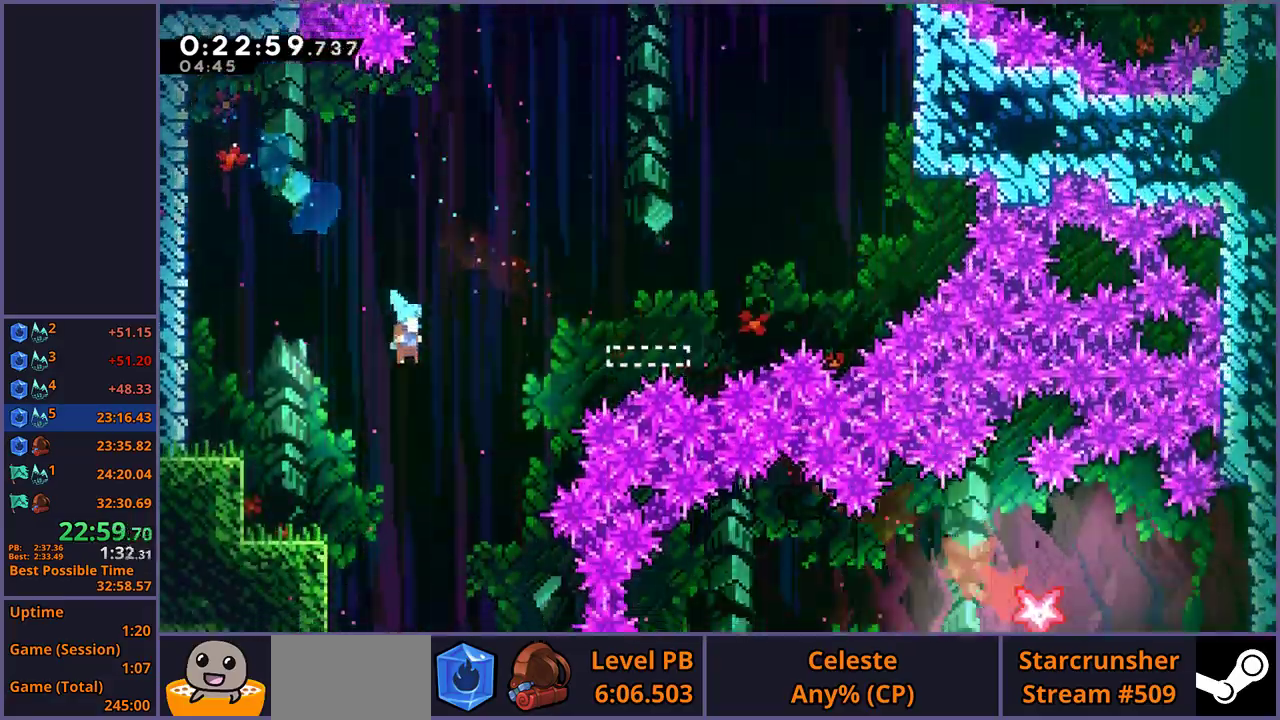
{"buttons": [], "left_stick": "down", "right_stick": "center", "events": []}
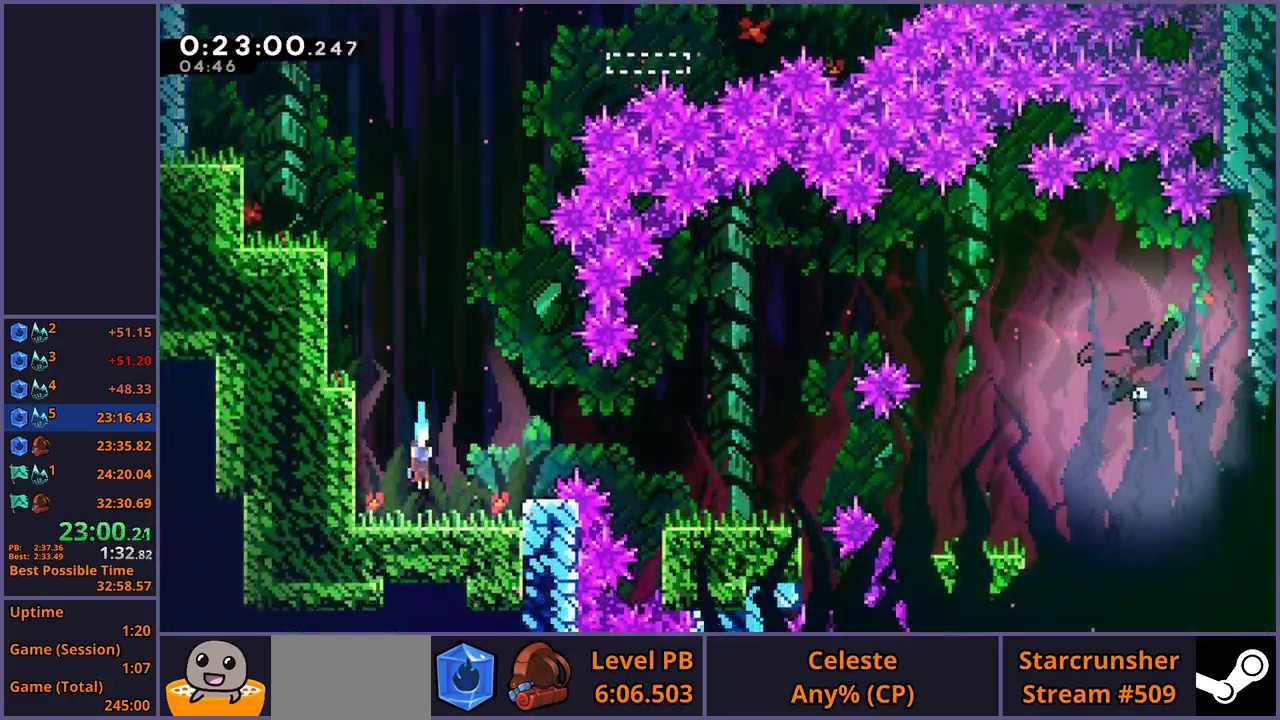
{"buttons": [], "left_stick": "right", "right_stick": "center", "events": [[100, "CROSS", "down"], [100, "left_stick", "right"], [250, "CROSS", "up"], [267, "R1", "down"], [367, "R1", "up"]]}
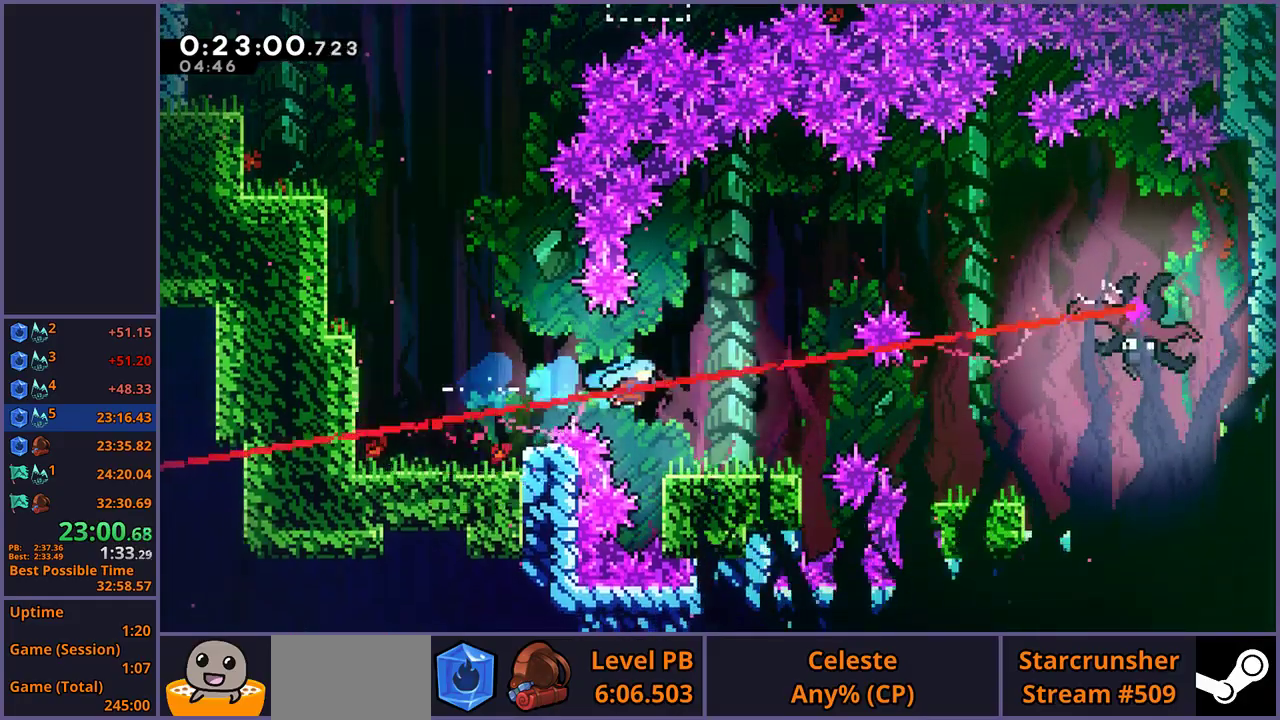
{"buttons": [], "left_stick": "right", "right_stick": "center", "events": [[117, "left_stick", "center"], [217, "left_stick", "right"], [250, "CROSS", "down"], [333, "CROSS", "up"], [350, "R1", "down"], [450, "R1", "up"]]}
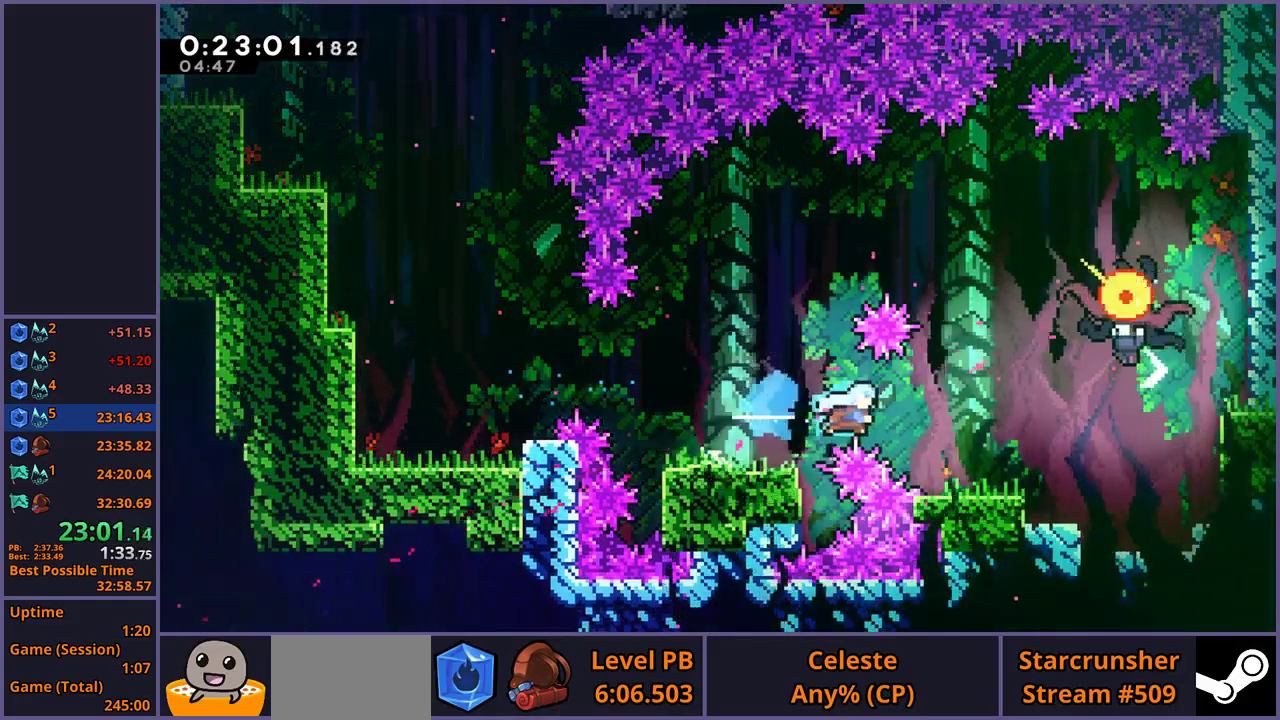
{"buttons": ["R1"], "left_stick": "up-right", "right_stick": "center", "events": [[133, "left_stick", "center"], [233, "left_stick", "up-right"], [317, "CROSS", "down"], [400, "CROSS", "up"], [417, "R1", "down"]]}
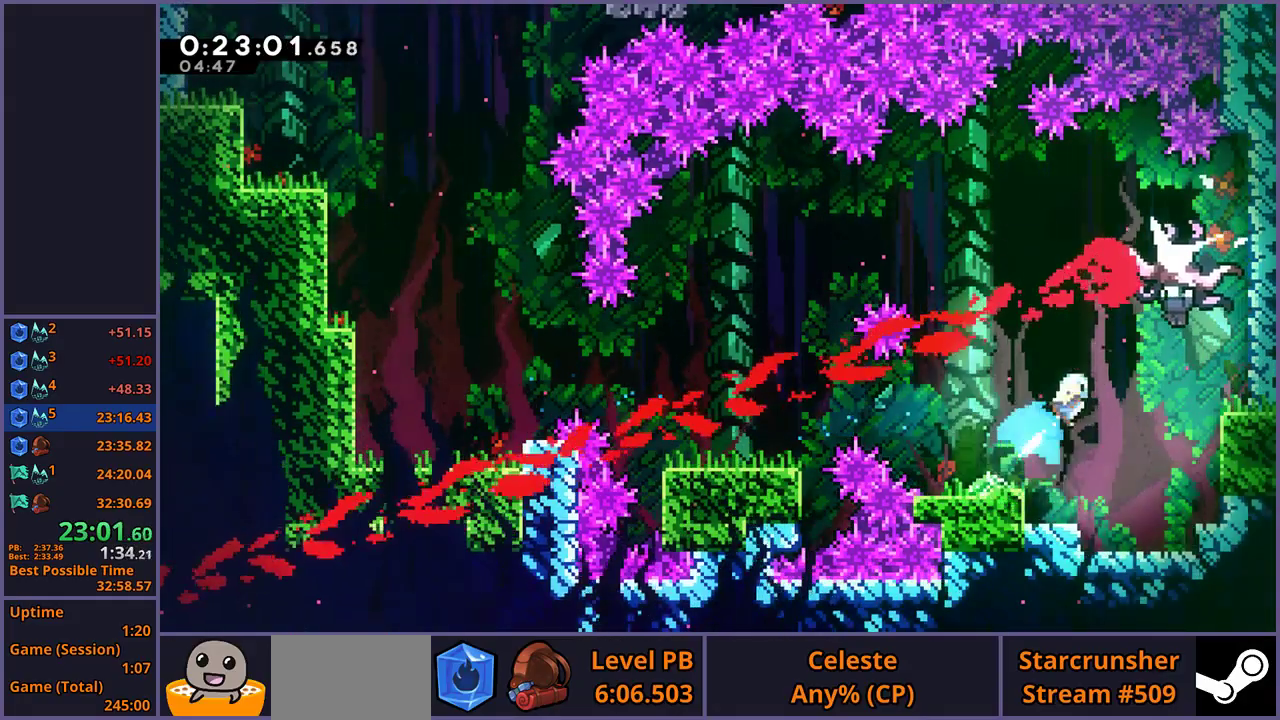
{"buttons": [], "left_stick": "left", "right_stick": "center", "events": [[33, "R1", "up"], [167, "left_stick", "left"]]}
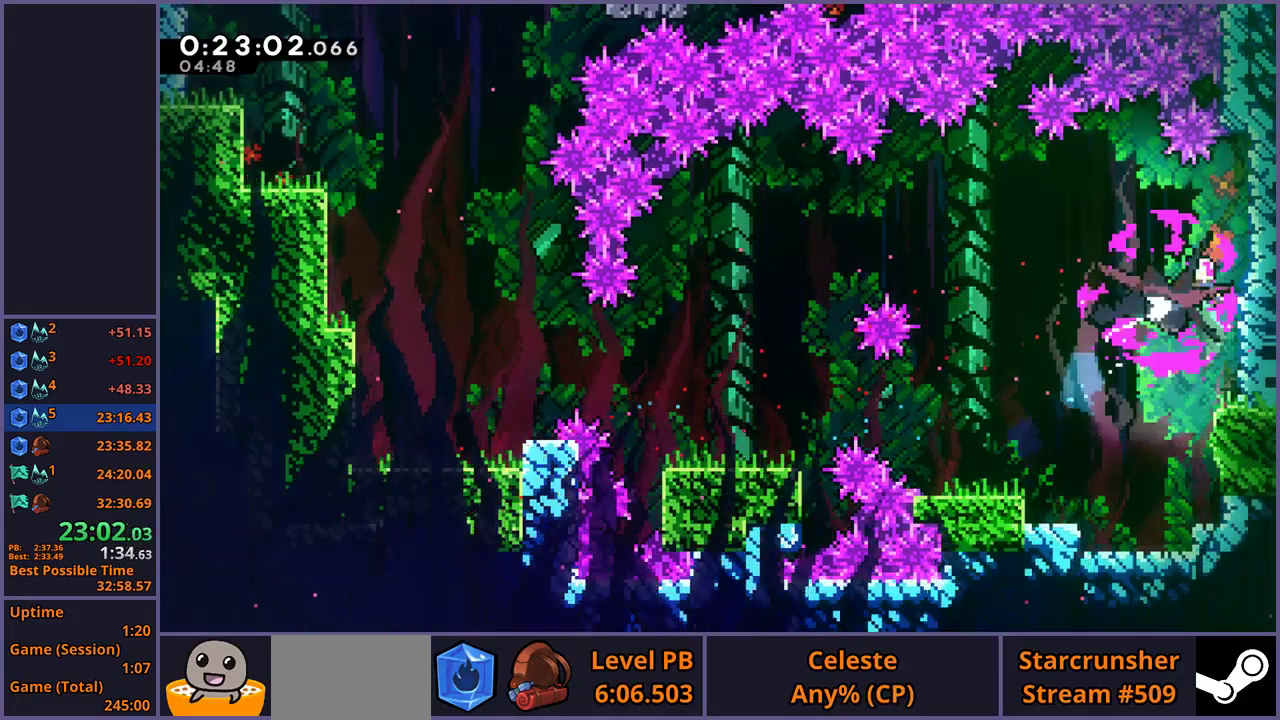
{"buttons": [], "left_stick": "down-left", "right_stick": "center", "events": [[450, "left_stick", "down-left"]]}
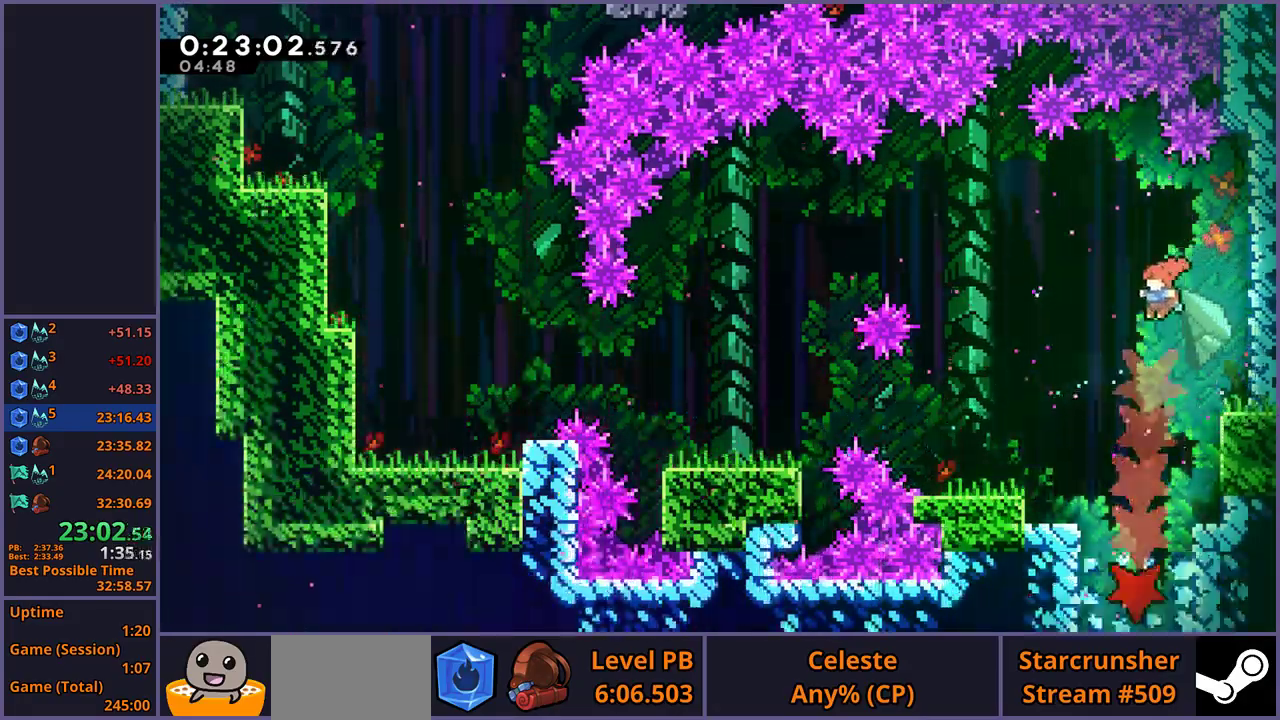
{"buttons": [], "left_stick": "down-right", "right_stick": "center", "events": [[50, "left_stick", "down"], [150, "R1", "down"], [233, "R1", "up"], [450, "left_stick", "down-right"]]}
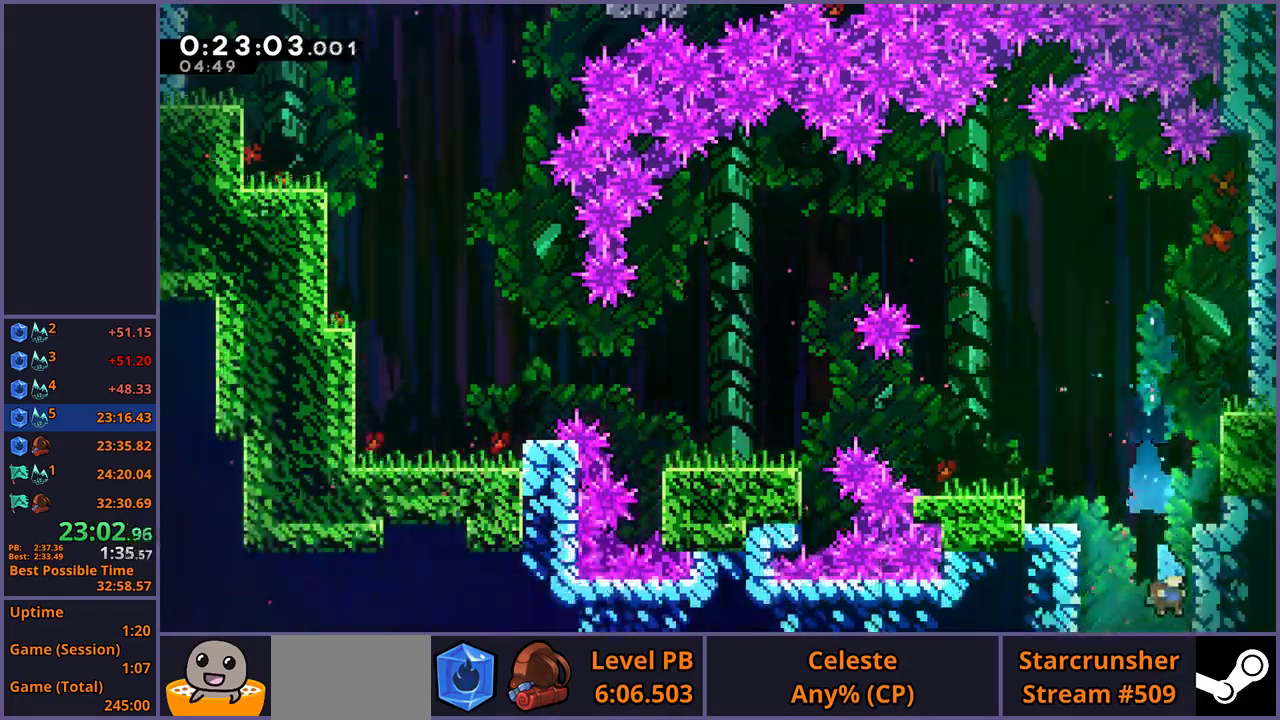
{"buttons": [], "left_stick": "down-right", "right_stick": "center"}
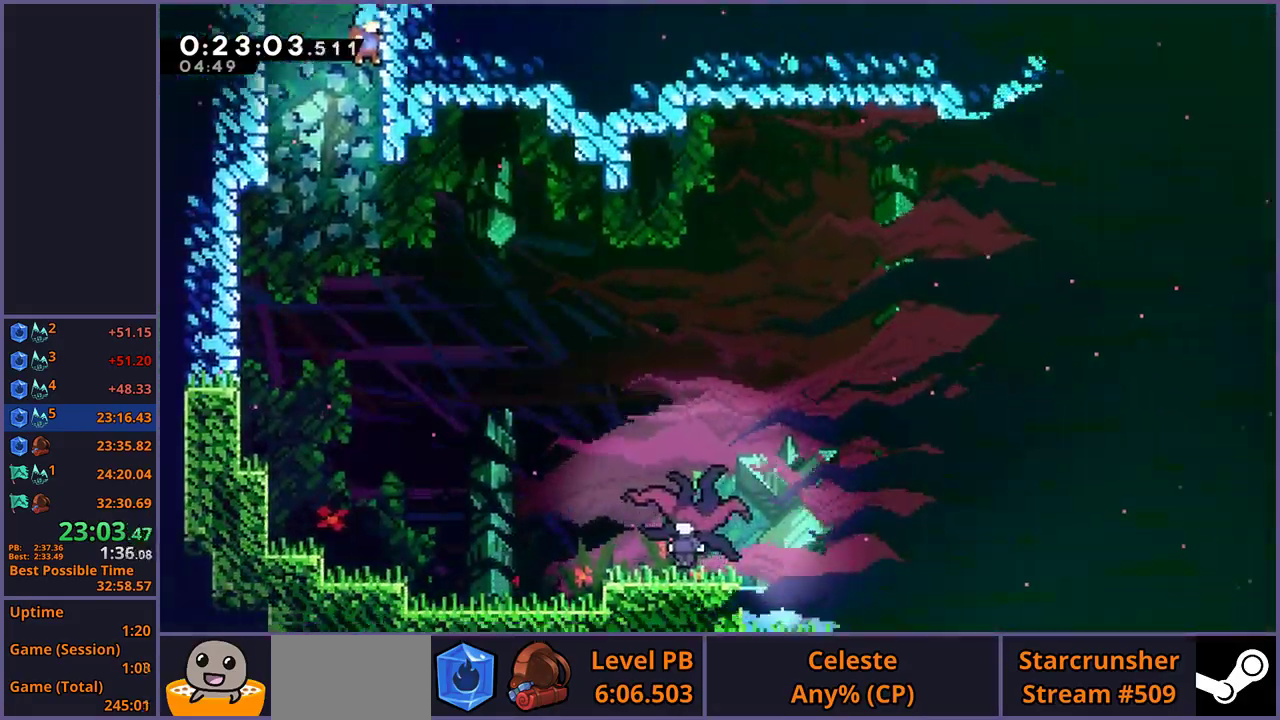
{"buttons": [], "left_stick": "down-right", "right_stick": "center"}
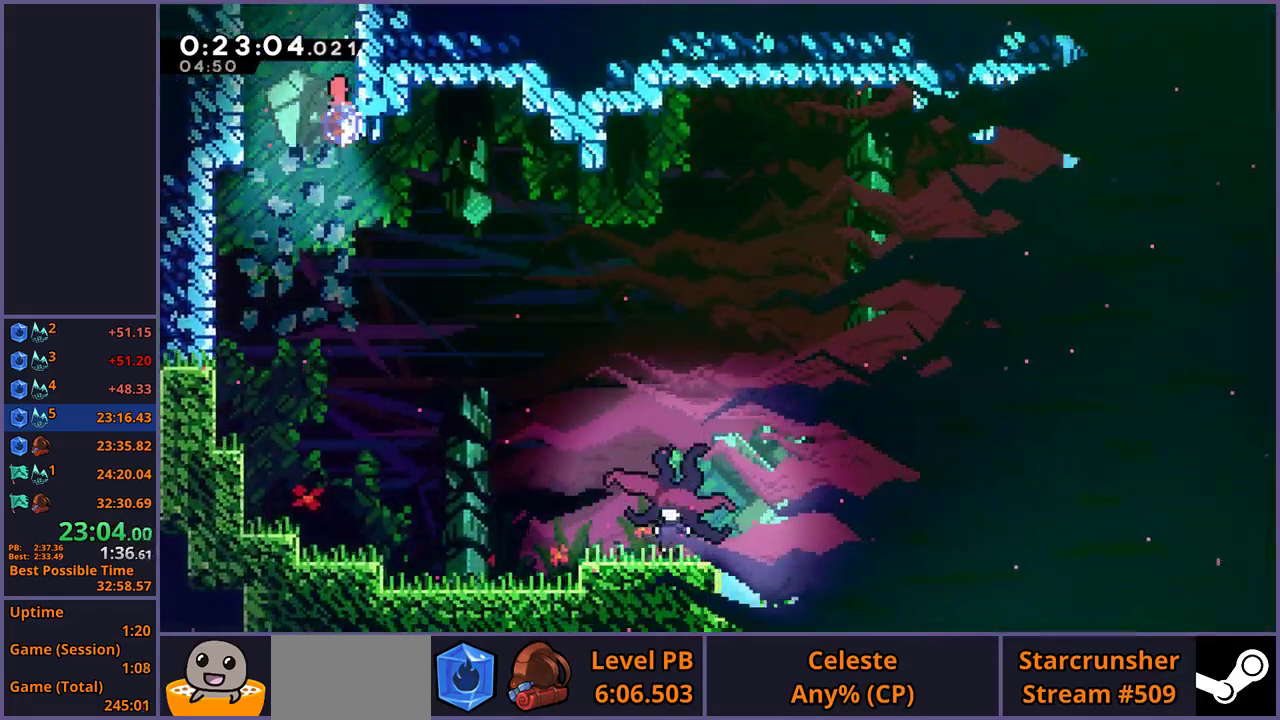
{"buttons": [], "left_stick": "down-right", "right_stick": "center", "events": [[17, "R1", "down"], [100, "R1", "up"]]}
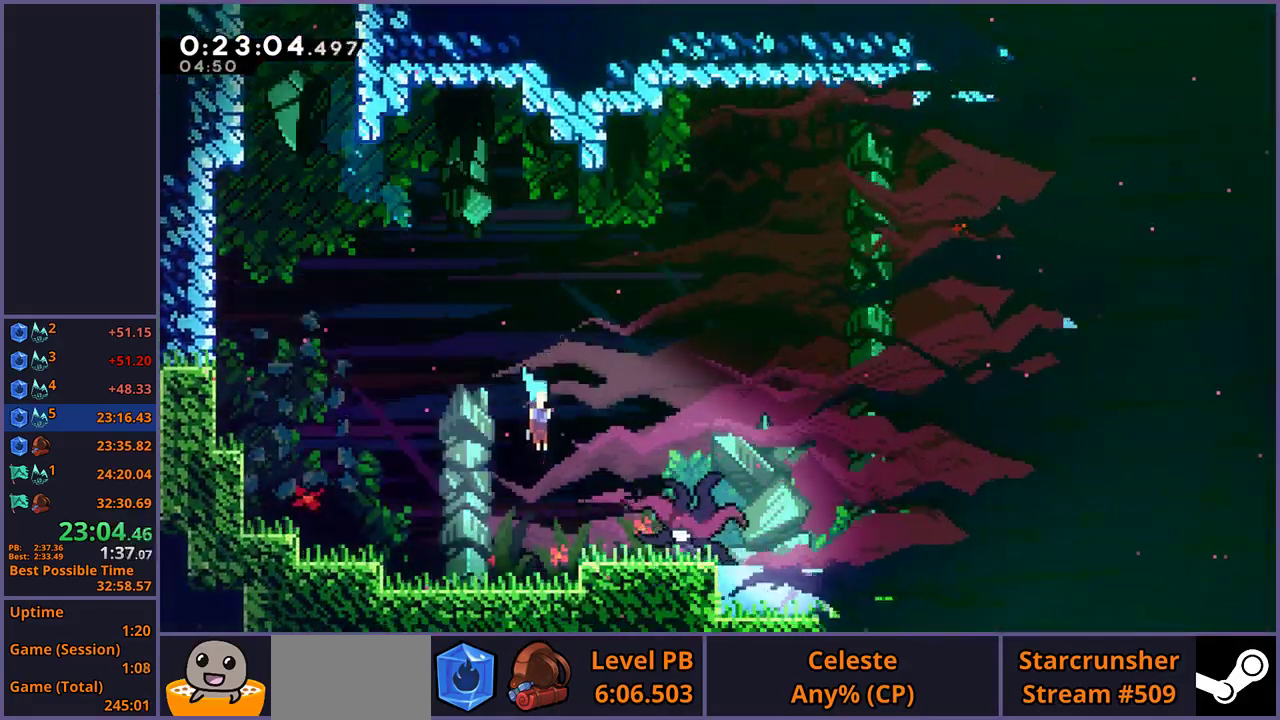
{"buttons": [], "left_stick": "down-right", "right_stick": "center"}
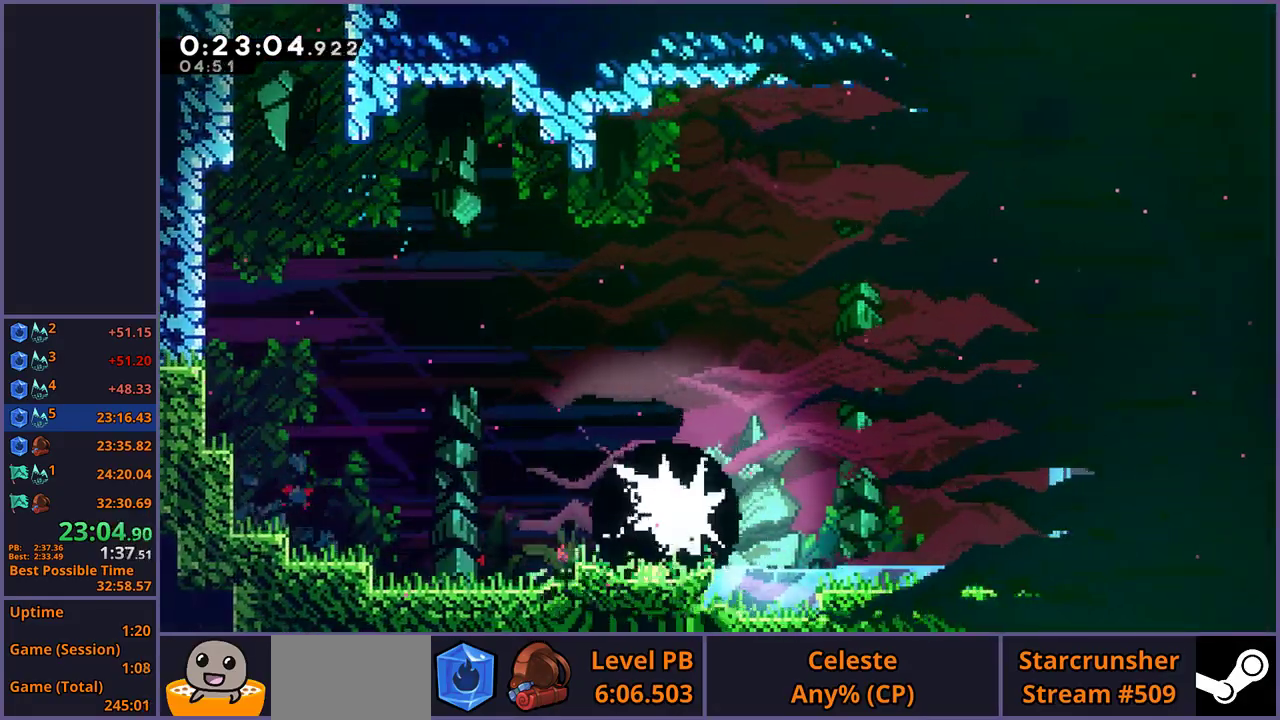
{"buttons": [], "left_stick": "down-right", "right_stick": "center", "events": [[350, "R1", "down"], [483, "R1", "up"]]}
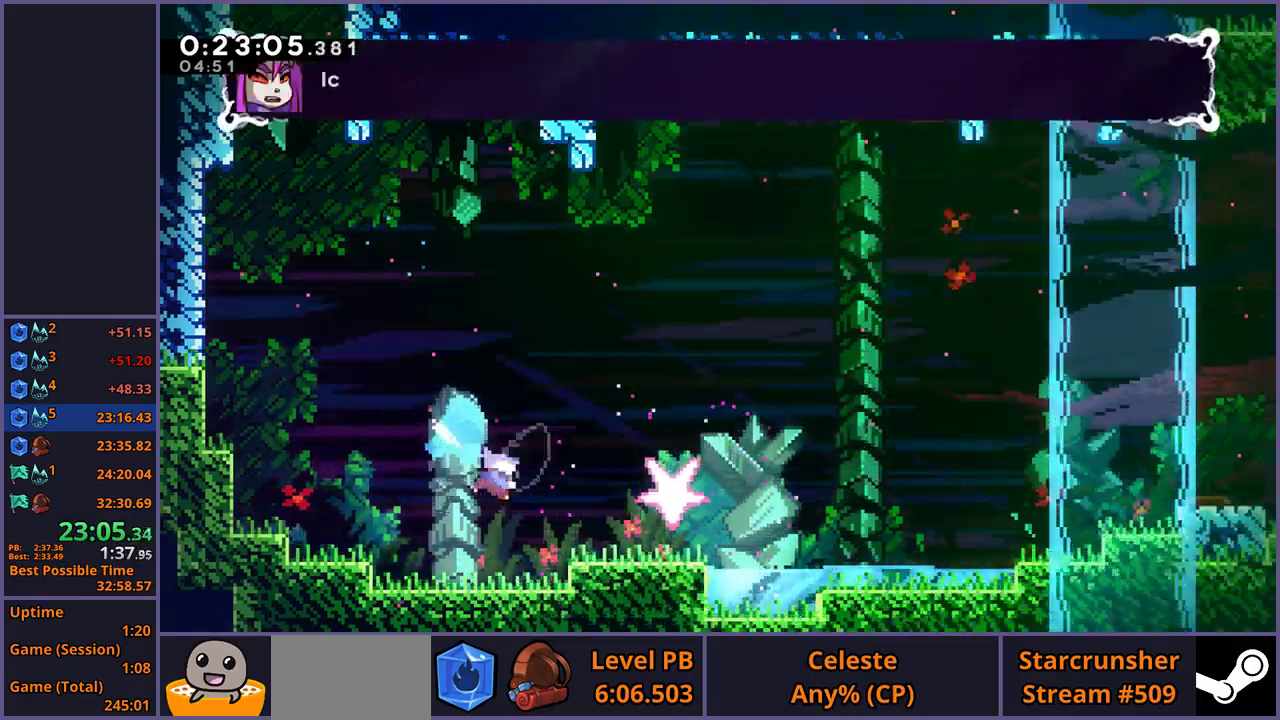
{"buttons": ["CROSS"], "left_stick": "right", "right_stick": "center"}
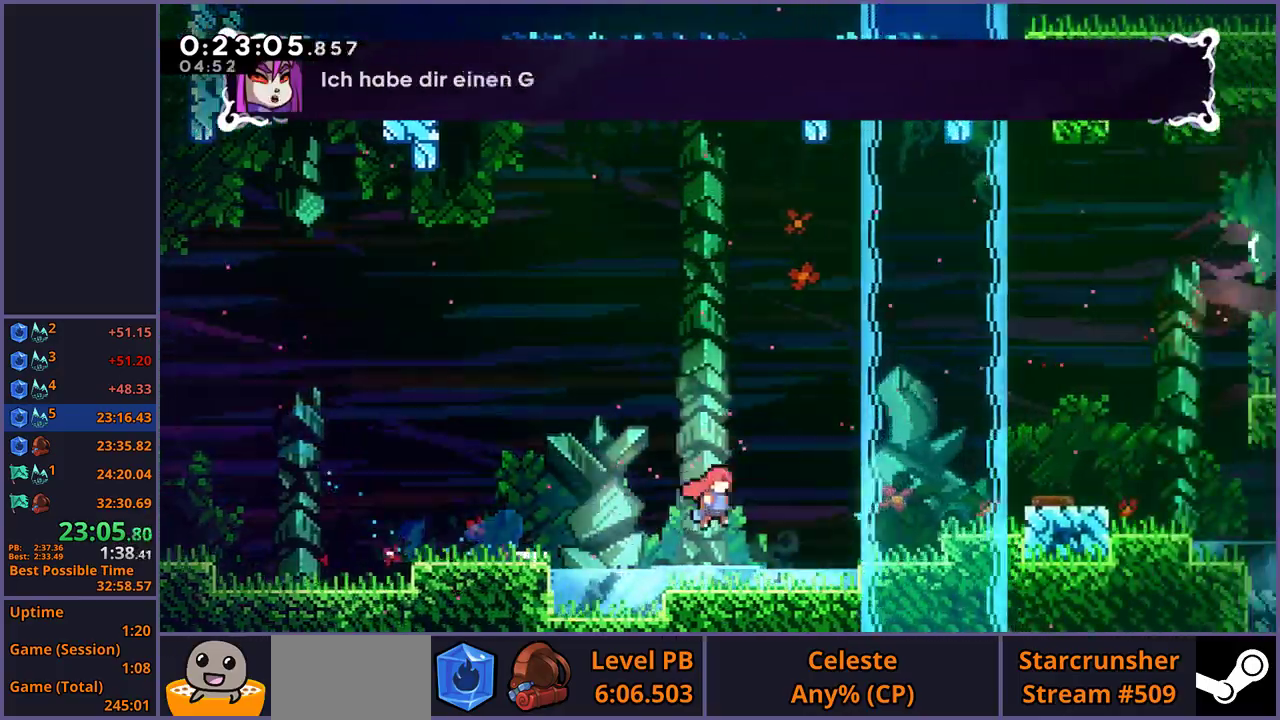
{"buttons": ["CROSS"], "left_stick": "up-right", "right_stick": "center"}
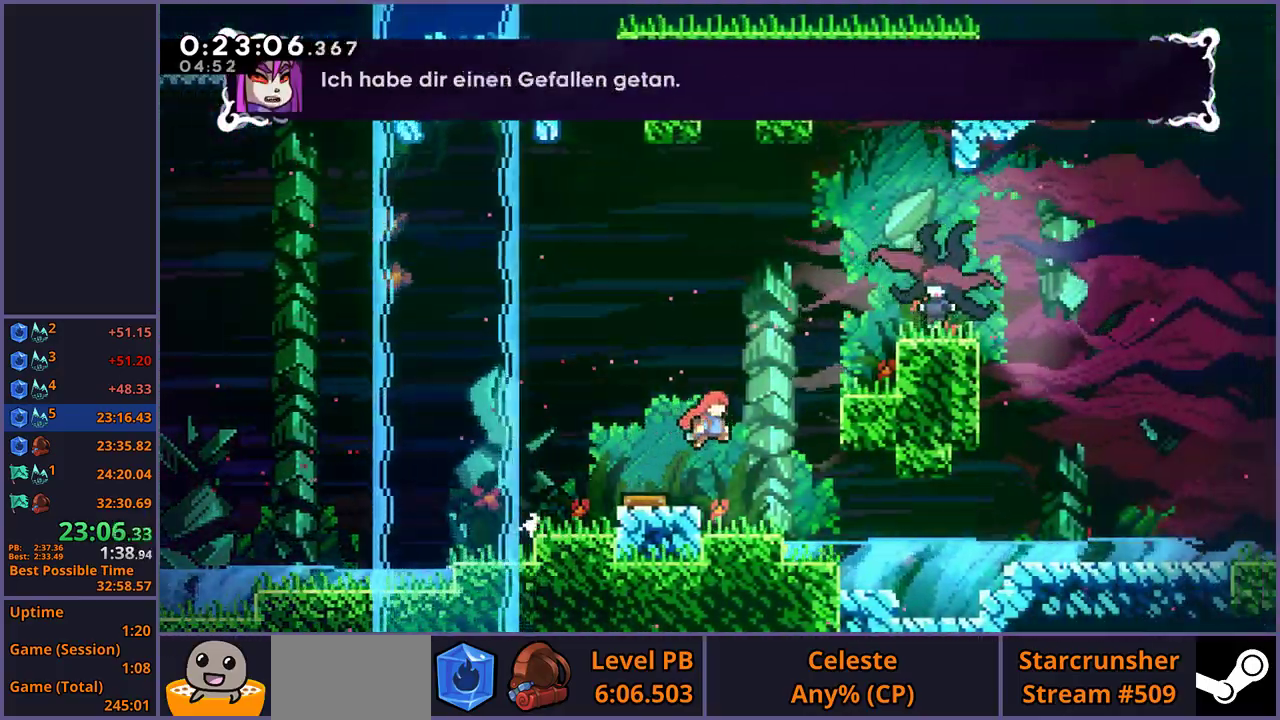
{"buttons": [], "left_stick": "right", "right_stick": "center", "events": [[50, "CROSS", "up"], [50, "R1", "down"], [167, "left_stick", "down-left"], [200, "R1", "up"], [217, "left_stick", "up-right"], [317, "left_stick", "right"]]}
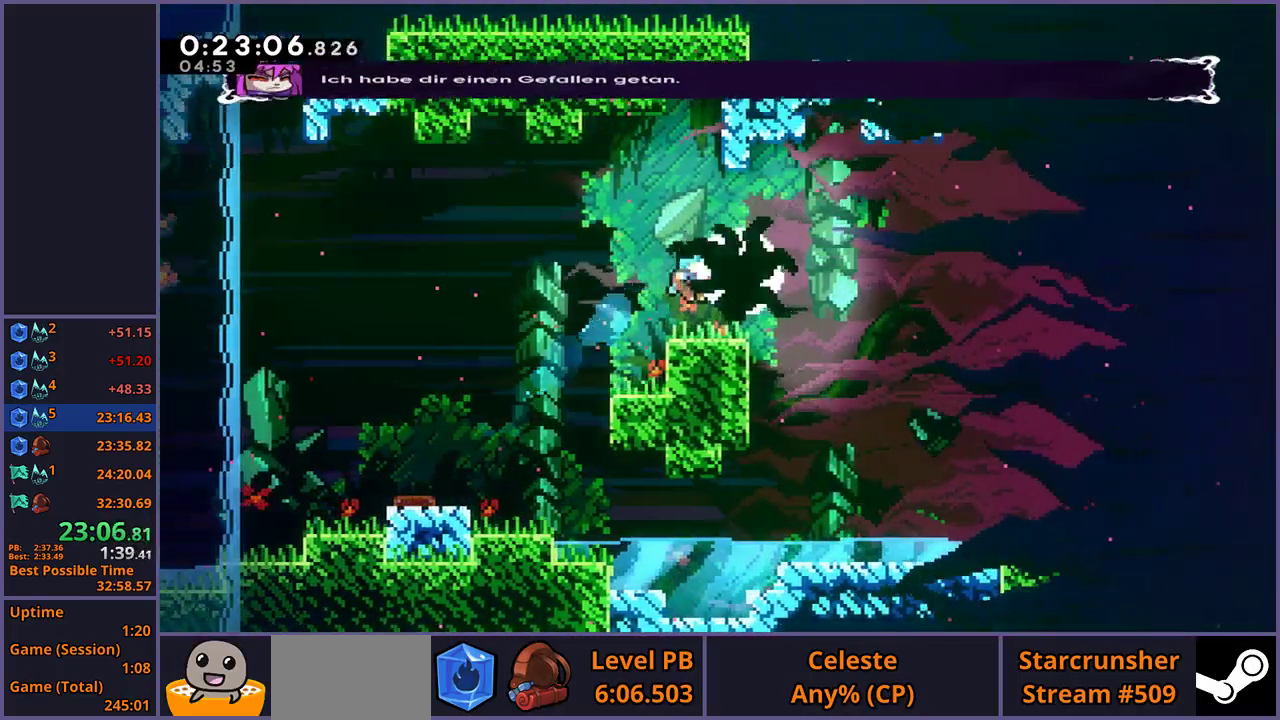
{"buttons": ["R1"], "left_stick": "right", "right_stick": "center", "events": [[67, "left_stick", "center"], [300, "left_stick", "right"], [500, "R1", "down"]]}
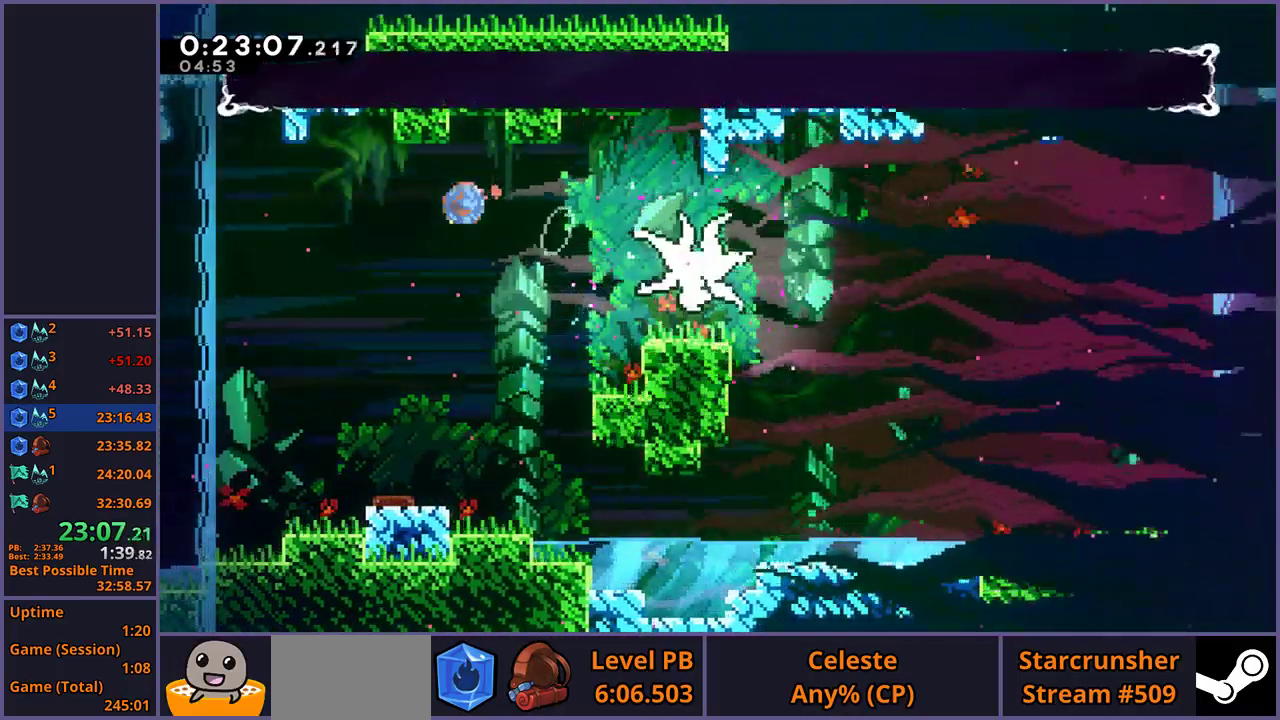
{"buttons": [], "left_stick": "center", "right_stick": "center", "events": [[67, "R1", "up"], [233, "left_stick", "center"]]}